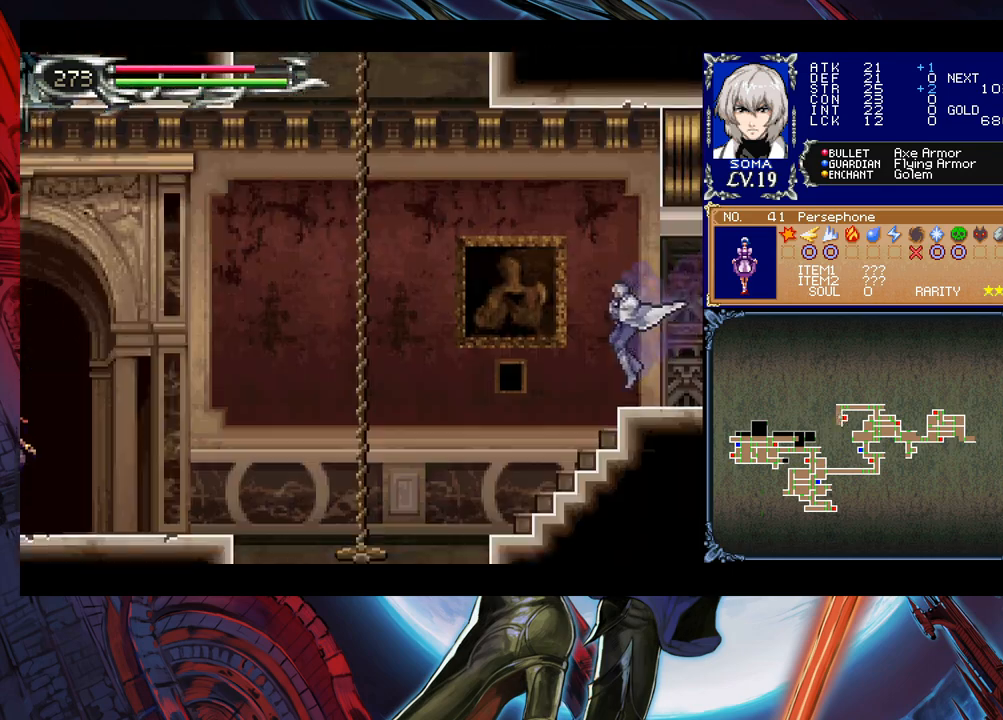
Gameplay with a controller (Xbox layout); each line is a JSON object with the inputs held at the frame after it. "events" lists button and stick changes between this image and that frame as [ms after this image, input, new state], when the widget could be followed in between. Not read: L2 R2 right_stick.
{"buttons": [], "left_stick": "left", "events": [[50, "left_stick", "right"], [83, "Y", "down"], [150, "Y", "up"], [150, "left_stick", "left"]]}
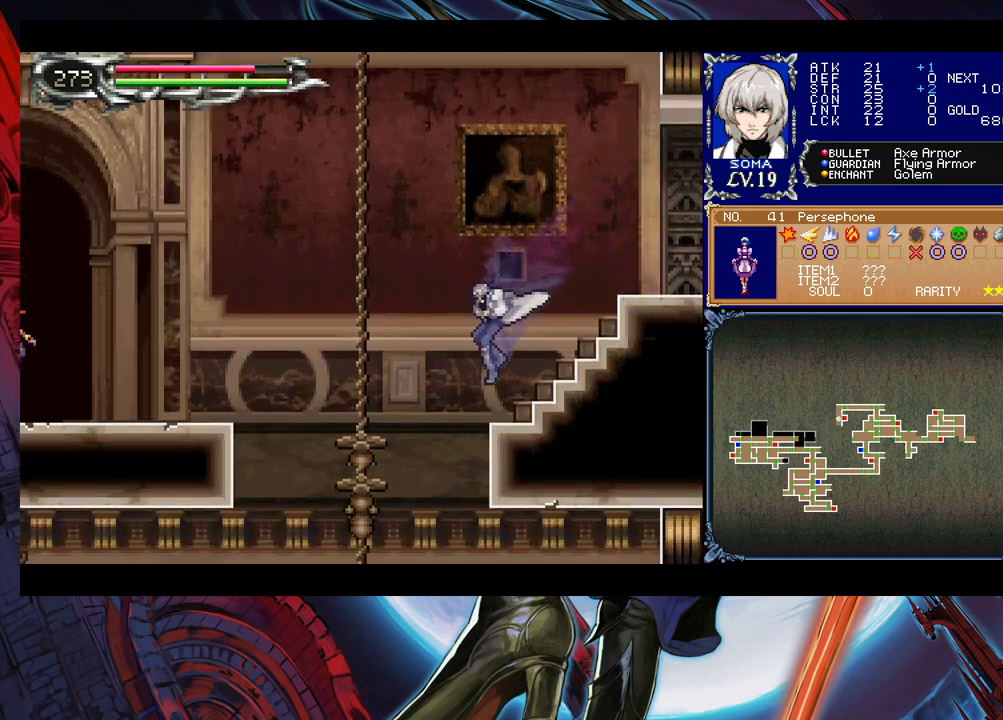
{"buttons": [], "left_stick": "right", "events": [[200, "left_stick", "right"]]}
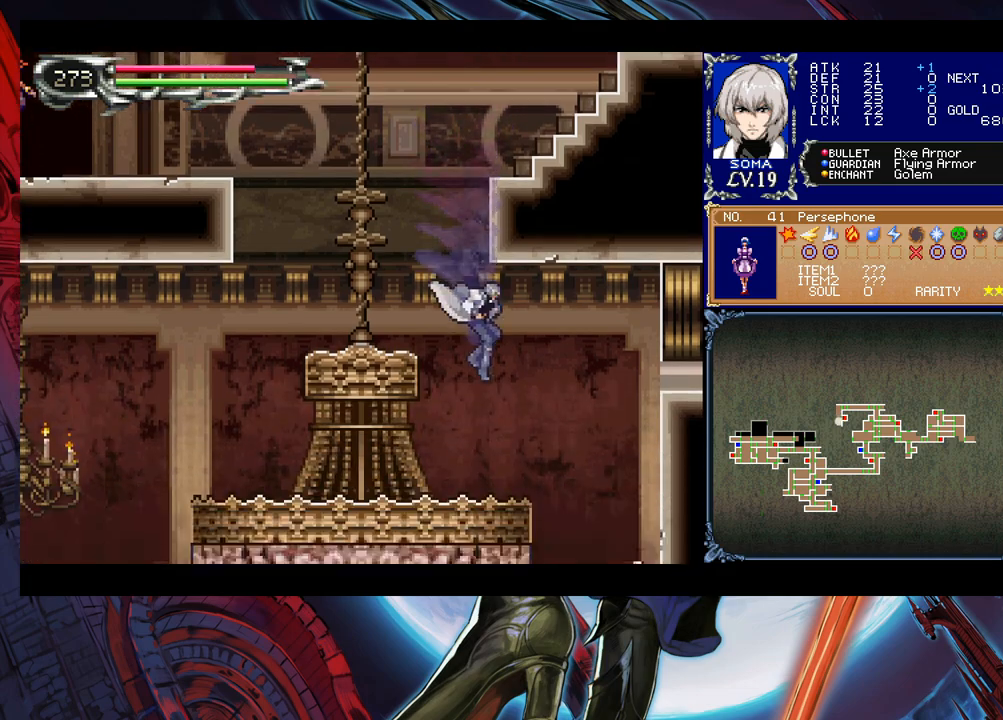
{"buttons": [], "left_stick": "left", "events": [[450, "left_stick", "left"]]}
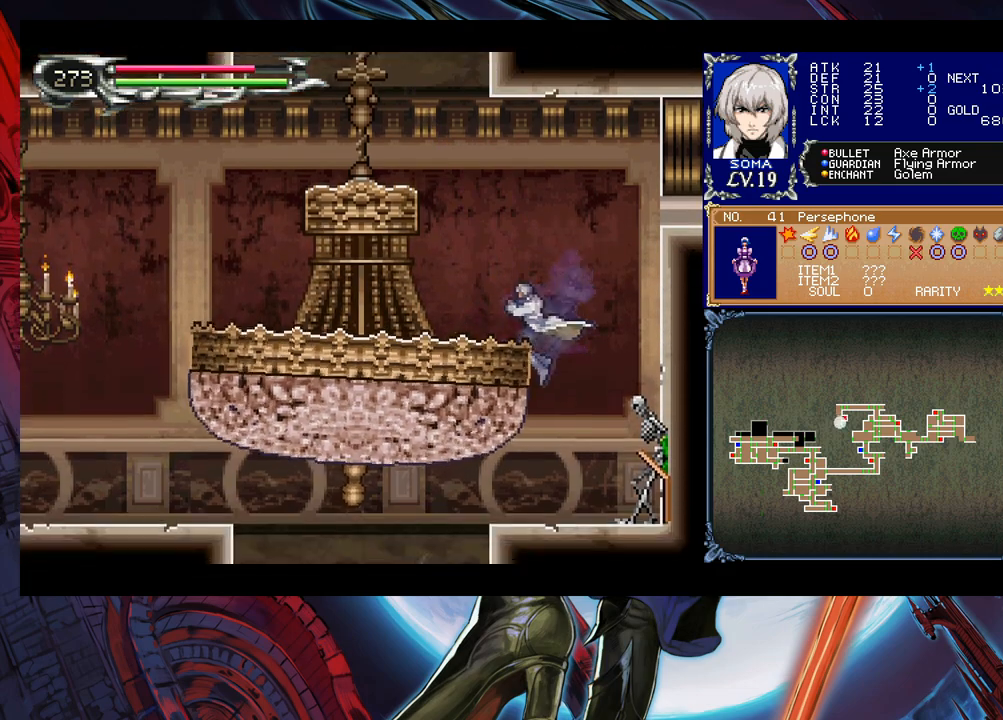
{"buttons": [], "left_stick": "left", "events": [[33, "left_stick", "right"], [100, "A", "down"], [183, "A", "up"], [183, "left_stick", "left"], [283, "B", "down"], [283, "left_stick", "right"], [300, "A", "down"], [300, "B", "up"], [350, "A", "up"], [383, "left_stick", "left"]]}
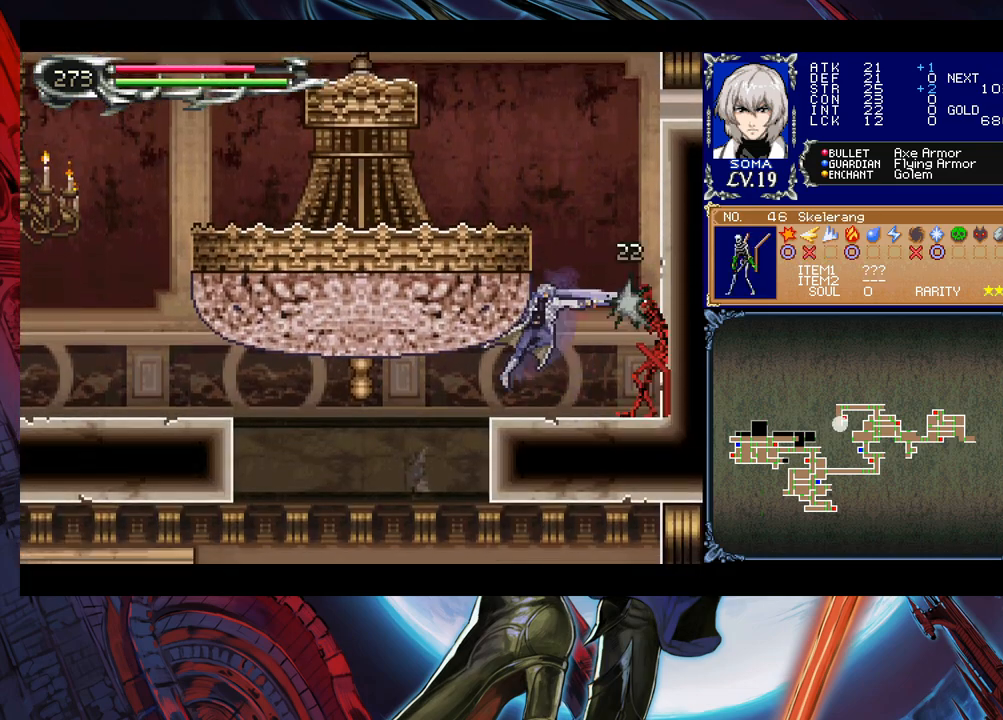
{"buttons": [], "left_stick": "right", "events": [[50, "left_stick", "right"], [100, "A", "down"], [133, "A", "up"], [200, "left_stick", "left"], [333, "left_stick", "right"], [350, "B", "down"], [383, "A", "down"], [383, "B", "up"], [400, "A", "up"]]}
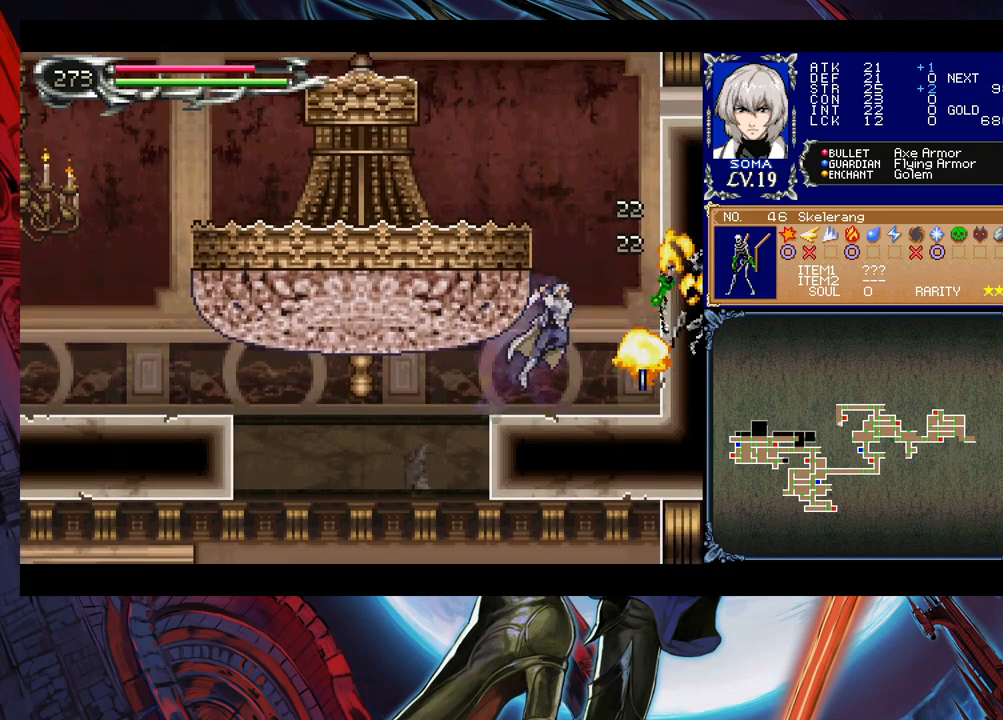
{"buttons": [], "left_stick": "right", "events": [[50, "left_stick", "left"], [183, "left_stick", "right"], [250, "Y", "down"], [283, "Y", "up"]]}
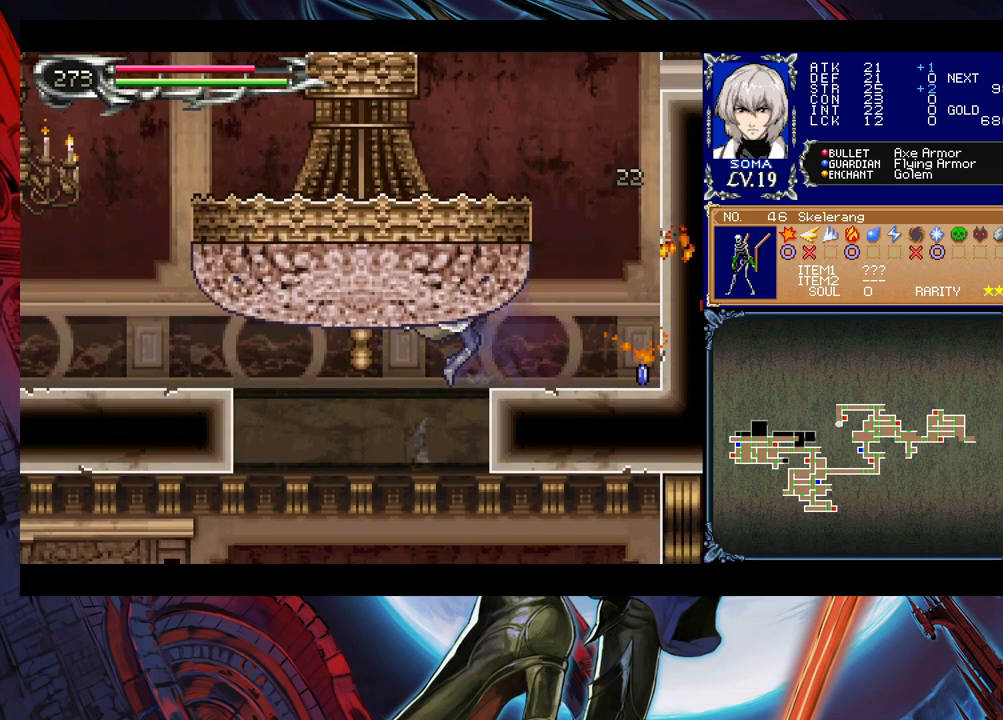
{"buttons": [], "left_stick": "left", "events": [[83, "B", "down"], [183, "B", "up"], [483, "left_stick", "left"]]}
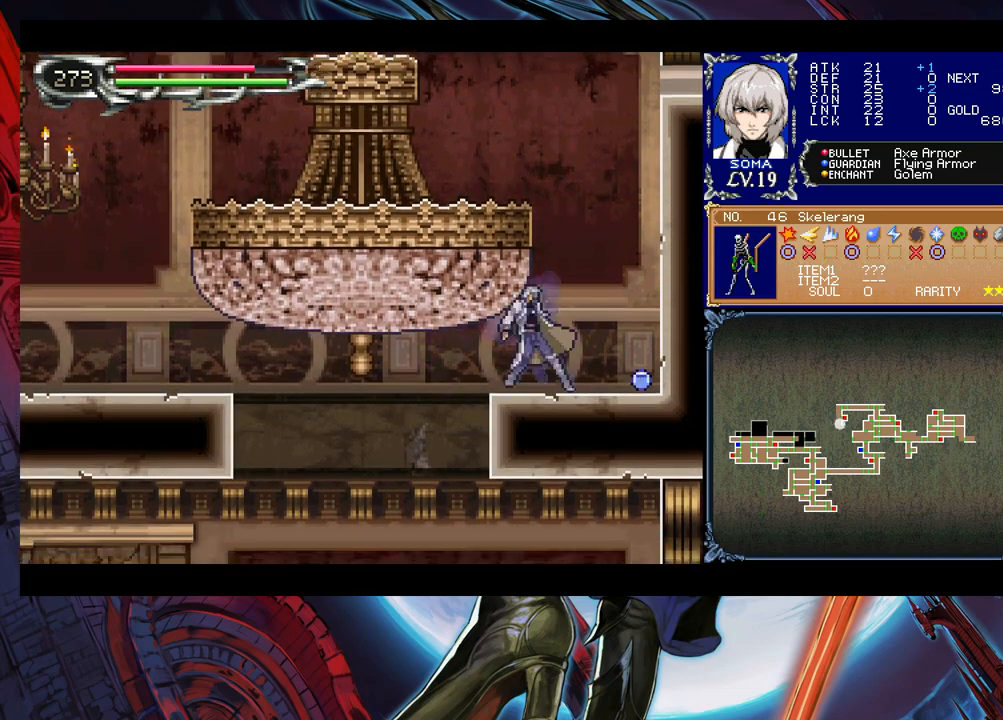
{"buttons": ["B"], "left_stick": "right", "events": [[33, "B", "down"], [83, "left_stick", "right"], [100, "B", "up"], [400, "left_stick", "left"], [483, "Y", "down"], [483, "left_stick", "right"], [500, "B", "down"], [500, "Y", "up"]]}
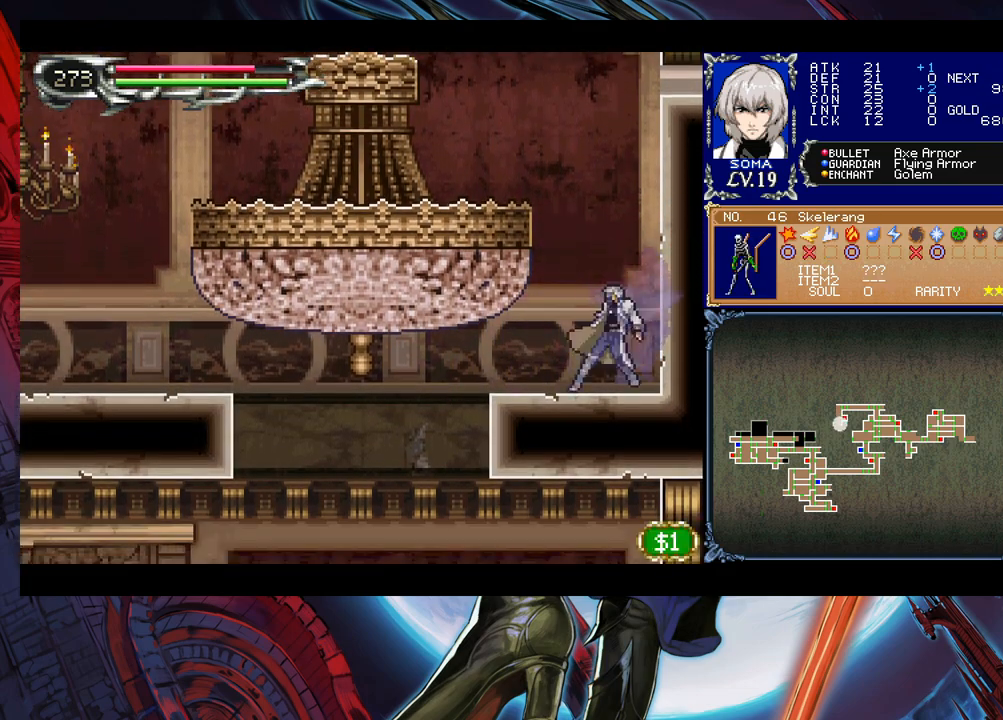
{"buttons": [], "left_stick": "left", "events": [[50, "B", "up"], [83, "left_stick", "left"], [350, "left_stick", "right"], [383, "Y", "down"], [400, "B", "down"], [400, "Y", "up"], [433, "left_stick", "left"], [450, "B", "up"]]}
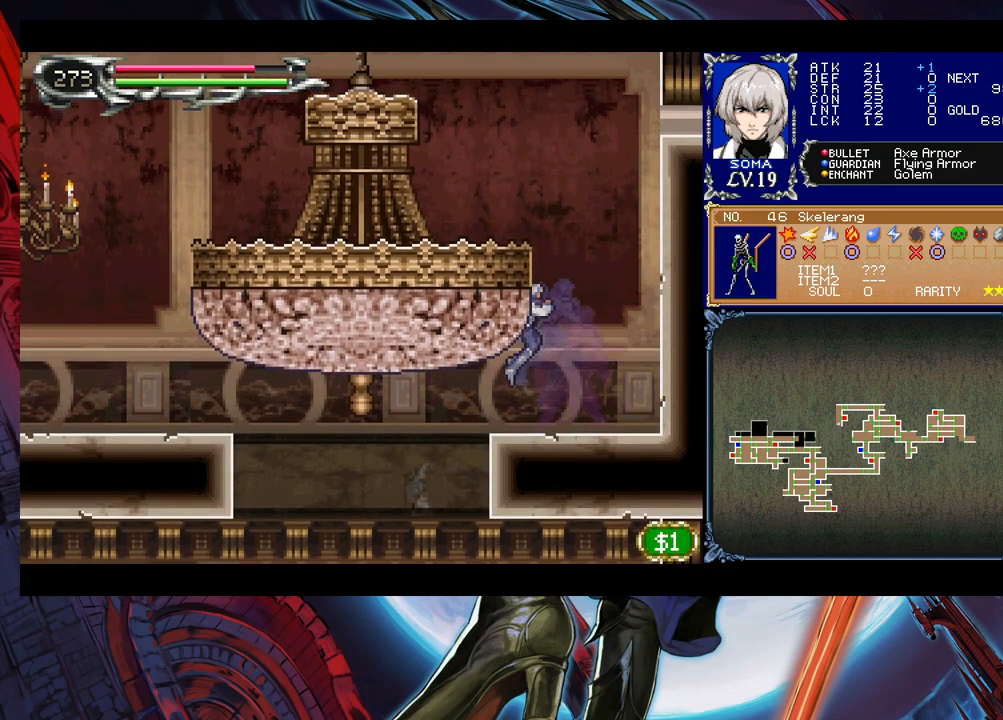
{"buttons": [], "left_stick": "right", "events": [[300, "left_stick", "right"]]}
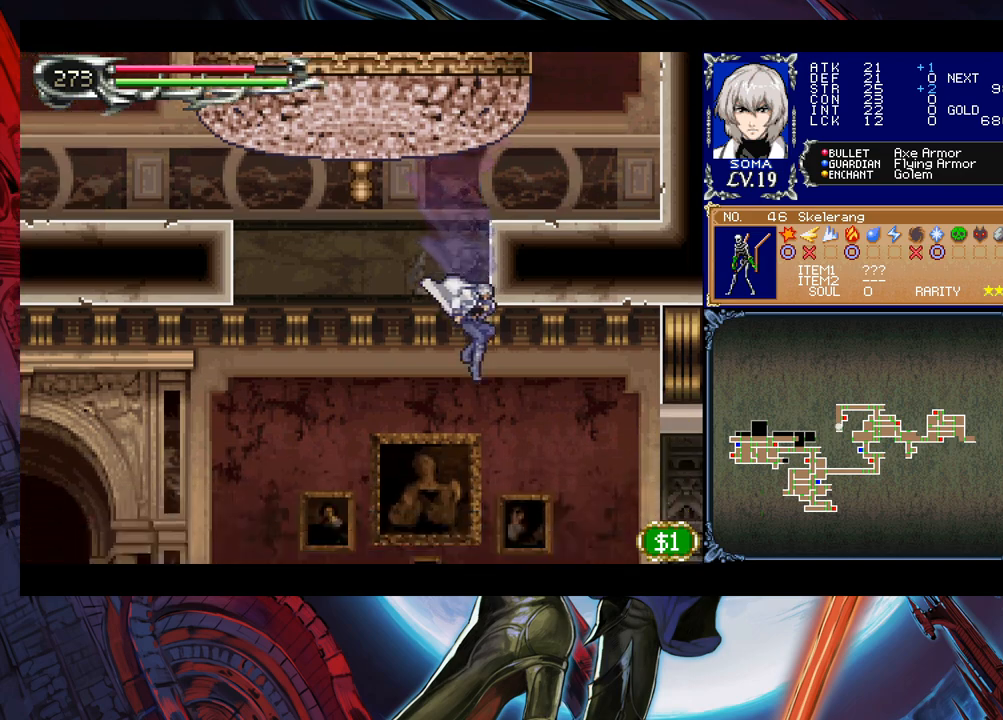
{"buttons": ["B"], "left_stick": "right", "events": [[300, "left_stick", "left"], [433, "left_stick", "right"], [450, "B", "down"]]}
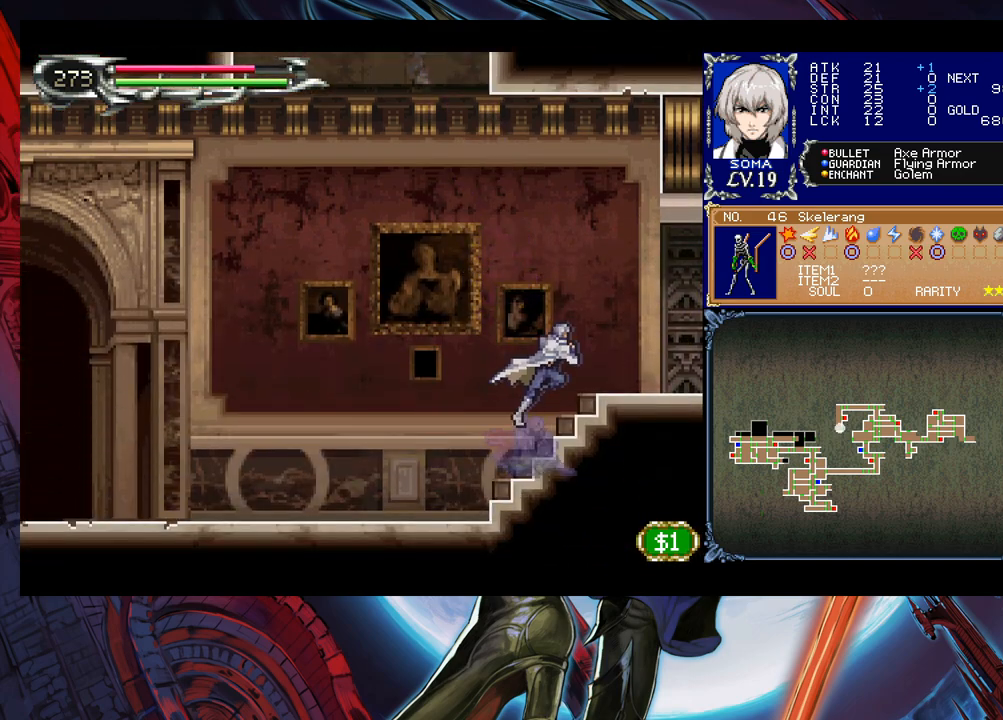
{"buttons": [], "left_stick": "left", "events": [[183, "B", "up"], [483, "left_stick", "left"]]}
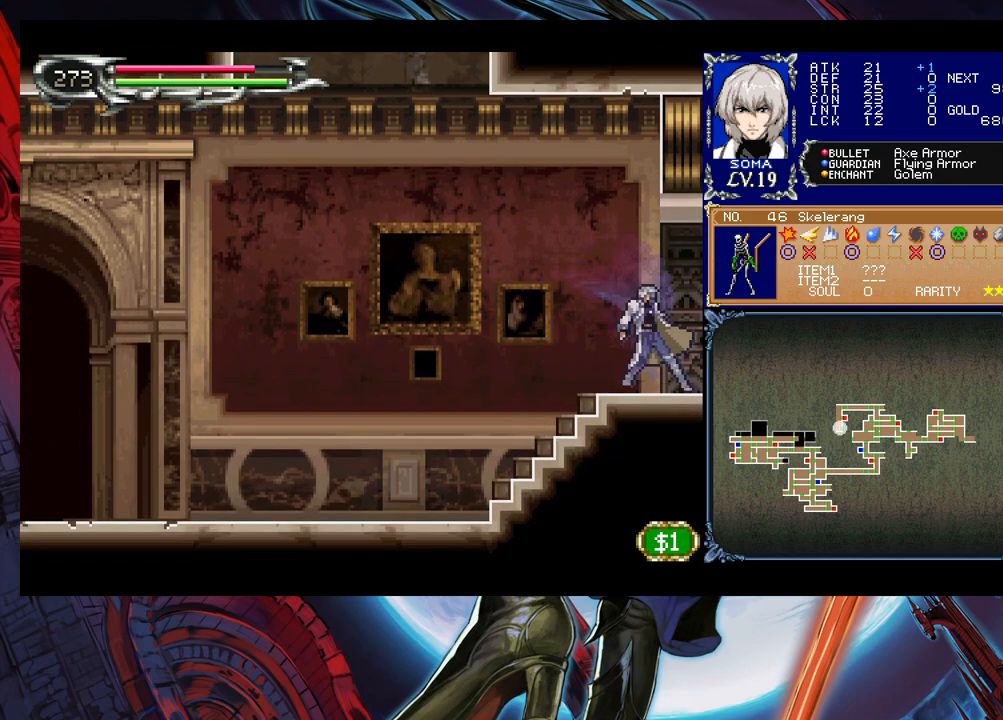
{"buttons": [], "left_stick": "right", "events": [[33, "Y", "down"], [50, "B", "down"], [50, "Y", "up"], [83, "left_stick", "right"], [100, "B", "up"]]}
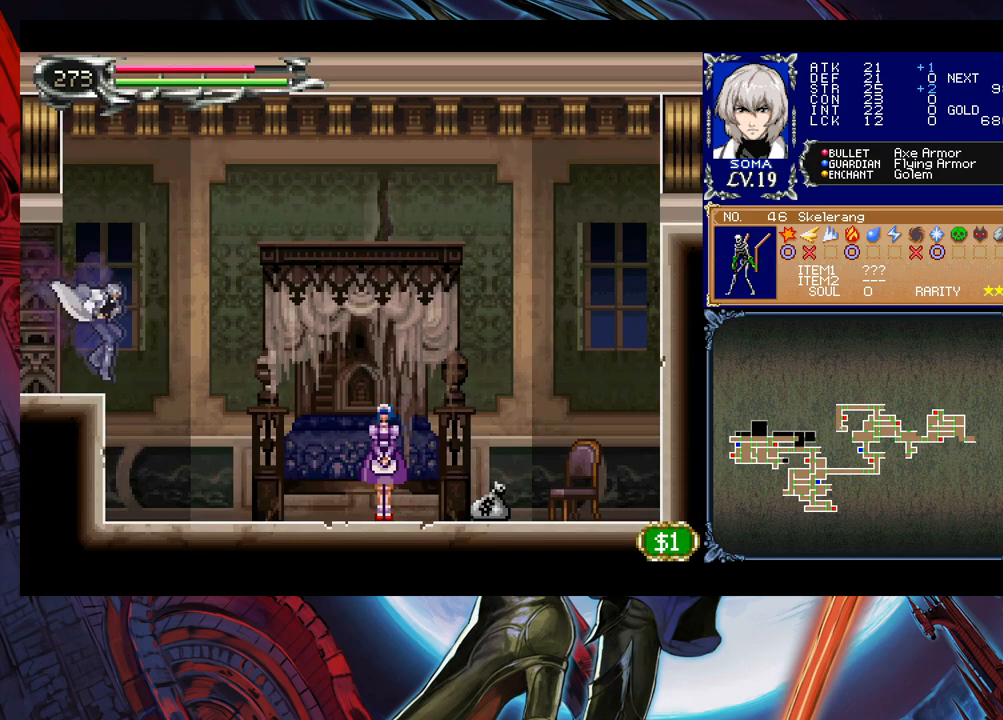
{"buttons": [], "left_stick": "right", "events": []}
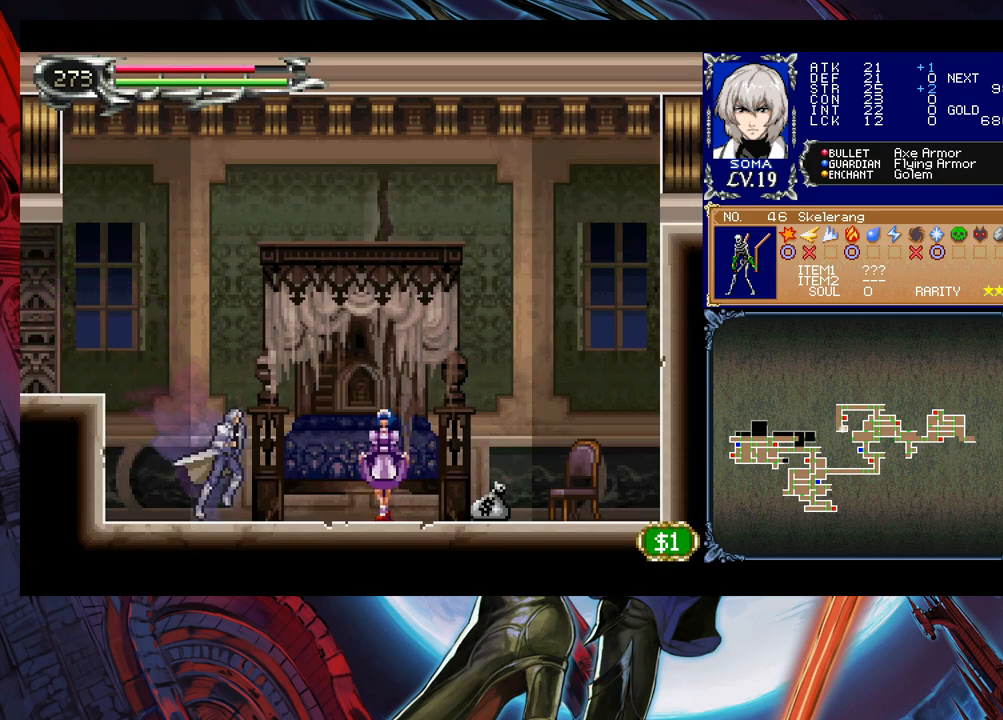
{"buttons": [], "left_stick": "right", "events": [[33, "A", "down"], [83, "A", "up"], [233, "B", "down"], [283, "A", "down"], [283, "B", "up"], [283, "left_stick", "center"], [333, "A", "up"], [350, "left_stick", "right"]]}
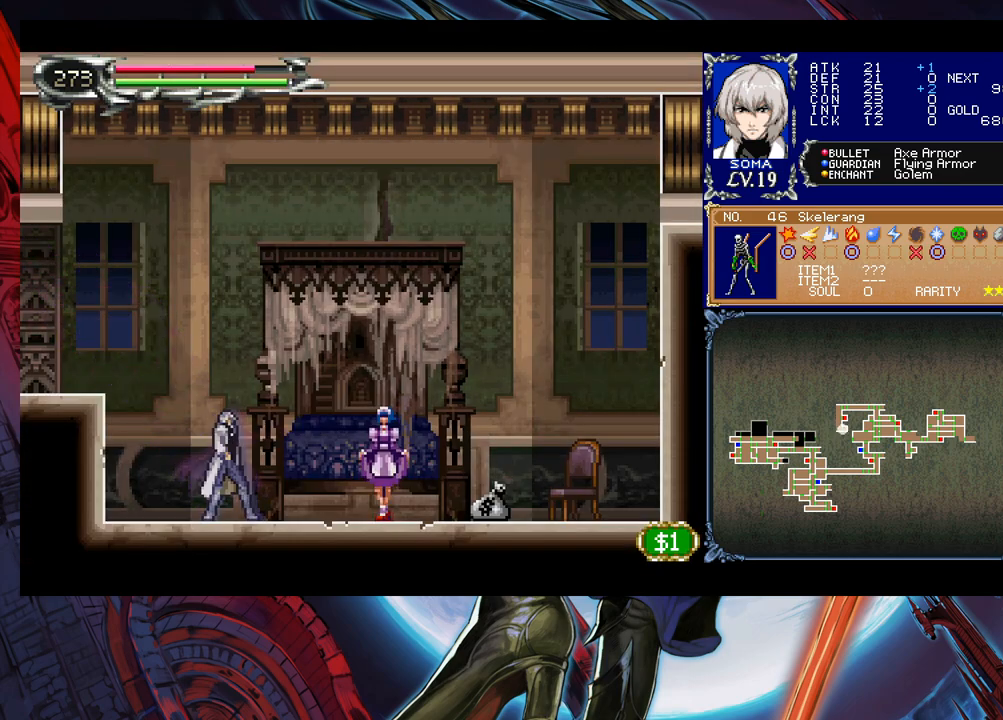
{"buttons": [], "left_stick": "center", "events": [[133, "B", "down"], [150, "B", "up"], [333, "left_stick", "left"], [400, "B", "down"], [400, "left_stick", "center"], [433, "A", "down"], [433, "B", "up"], [483, "A", "up"]]}
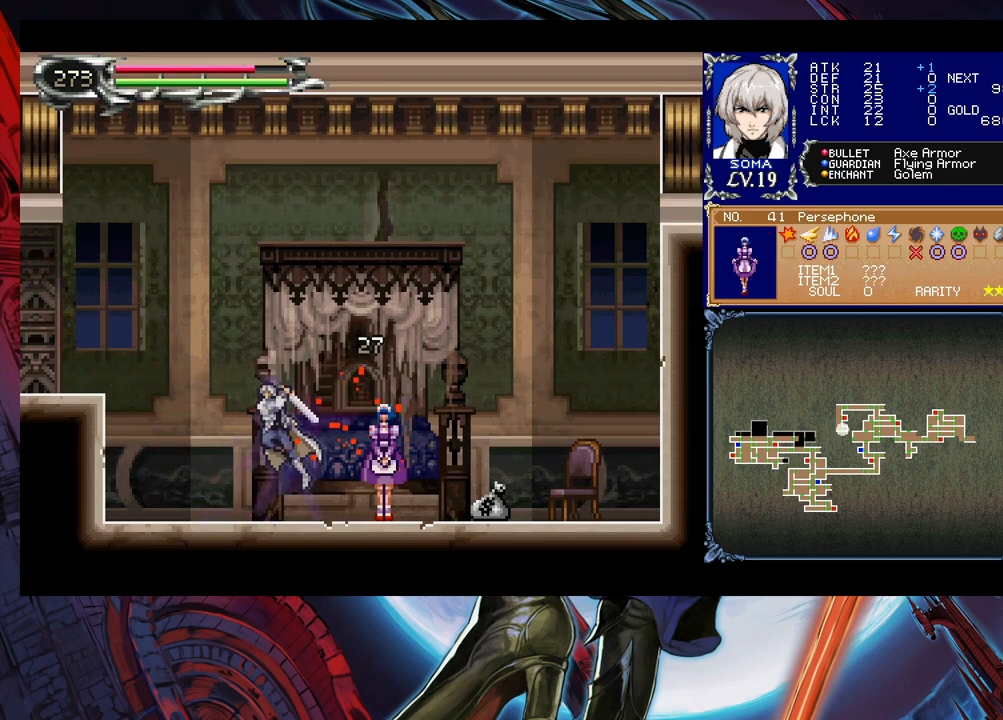
{"buttons": ["A"], "left_stick": "center", "events": [[183, "B", "down"], [233, "A", "down"], [233, "B", "up"], [283, "A", "up"], [283, "left_stick", "right"], [383, "left_stick", "center"], [483, "B", "down"], [500, "A", "down"], [500, "B", "up"]]}
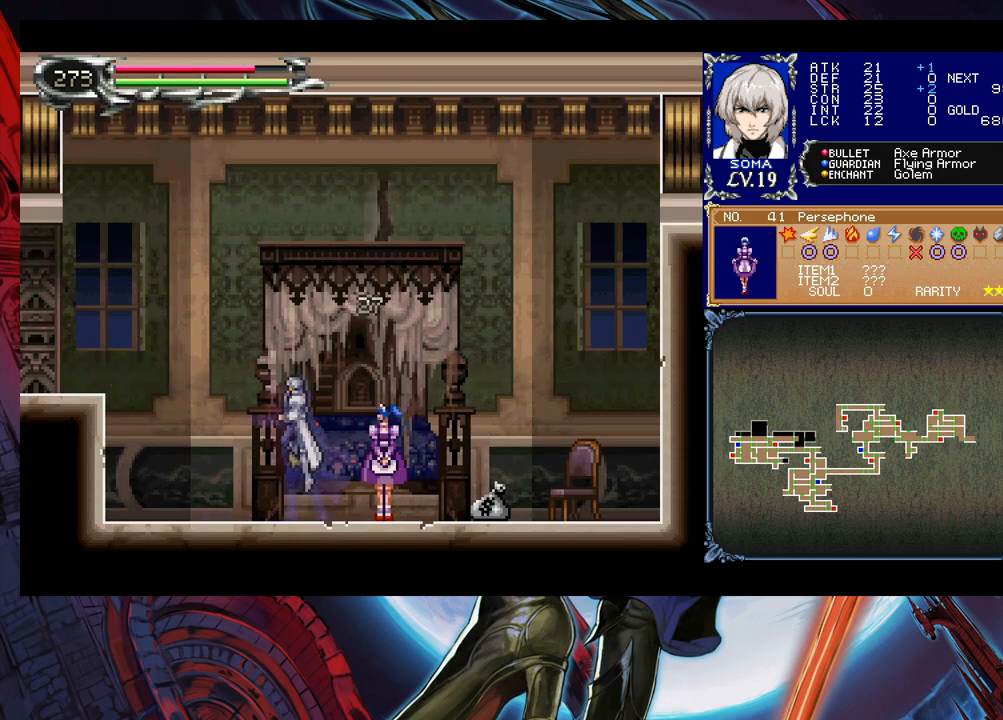
{"buttons": [], "left_stick": "center", "events": [[50, "A", "up"], [133, "left_stick", "left"], [350, "left_stick", "right"], [383, "B", "down"], [400, "A", "down"], [400, "B", "up"], [433, "A", "up"], [450, "left_stick", "center"]]}
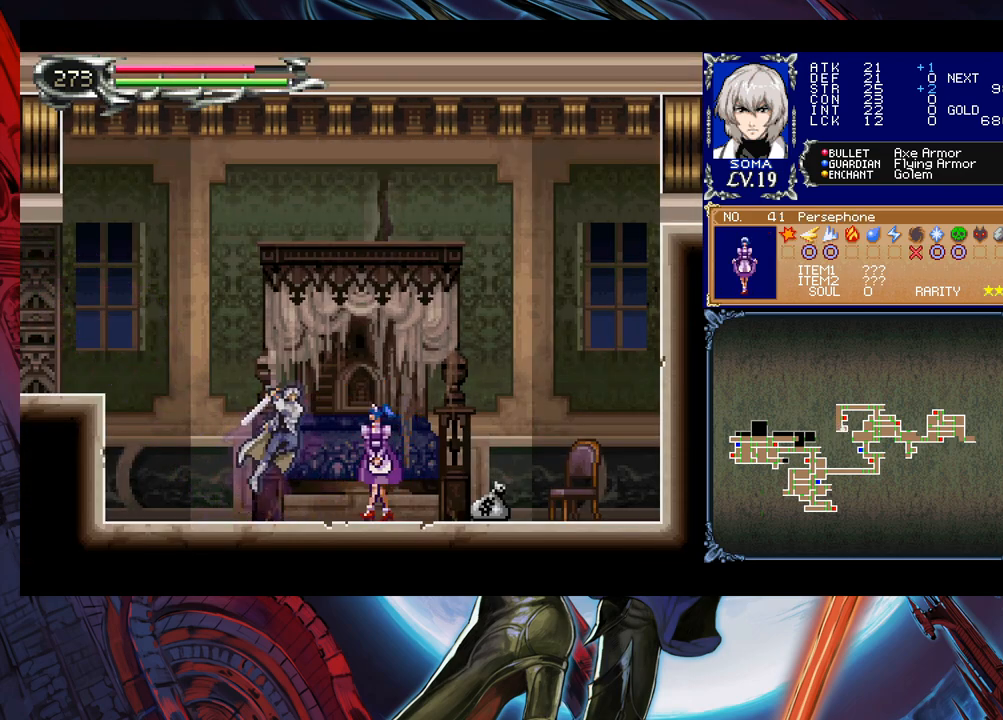
{"buttons": ["A"], "left_stick": "center", "events": [[150, "B", "down"], [183, "B", "up"], [200, "A", "down"], [233, "A", "up"], [433, "B", "down"], [483, "A", "down"], [483, "B", "up"]]}
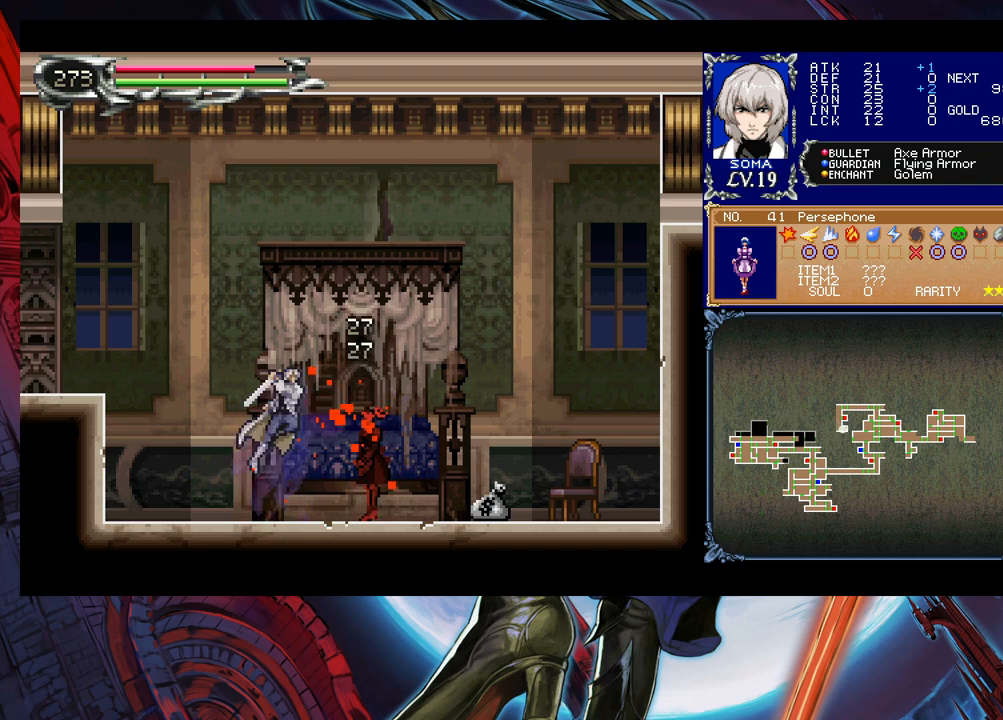
{"buttons": [], "left_stick": "center", "events": [[33, "A", "up"], [283, "A", "down"], [350, "A", "up"]]}
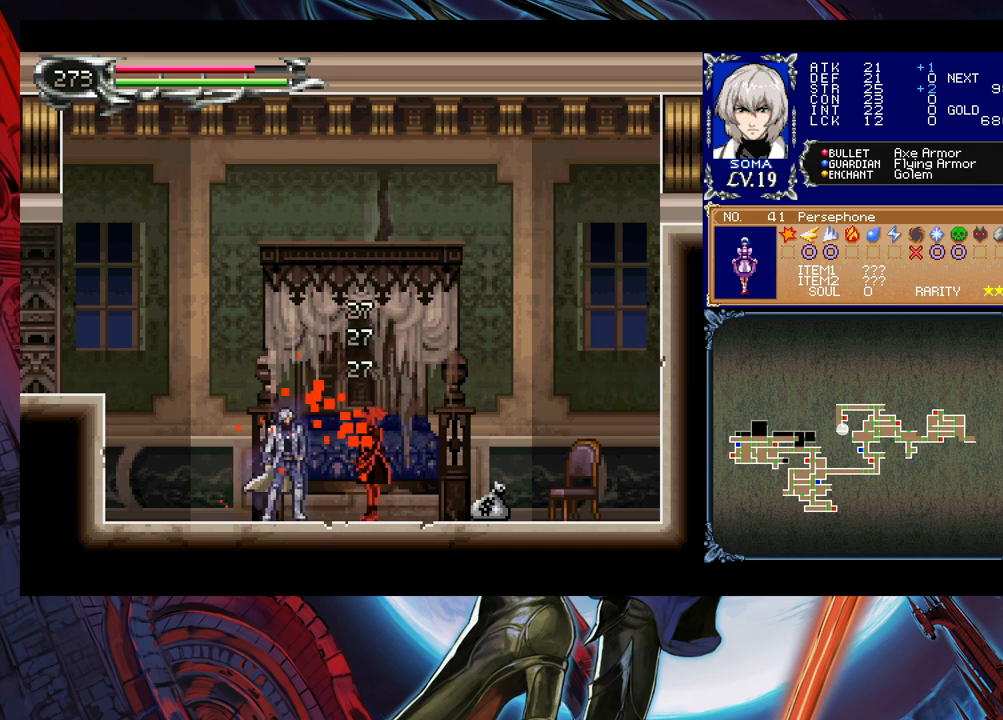
{"buttons": [], "left_stick": "center", "events": [[83, "B", "down"], [100, "A", "down"], [100, "B", "up"], [150, "A", "up"], [383, "A", "down"], [383, "B", "down"], [400, "B", "up"], [483, "A", "up"]]}
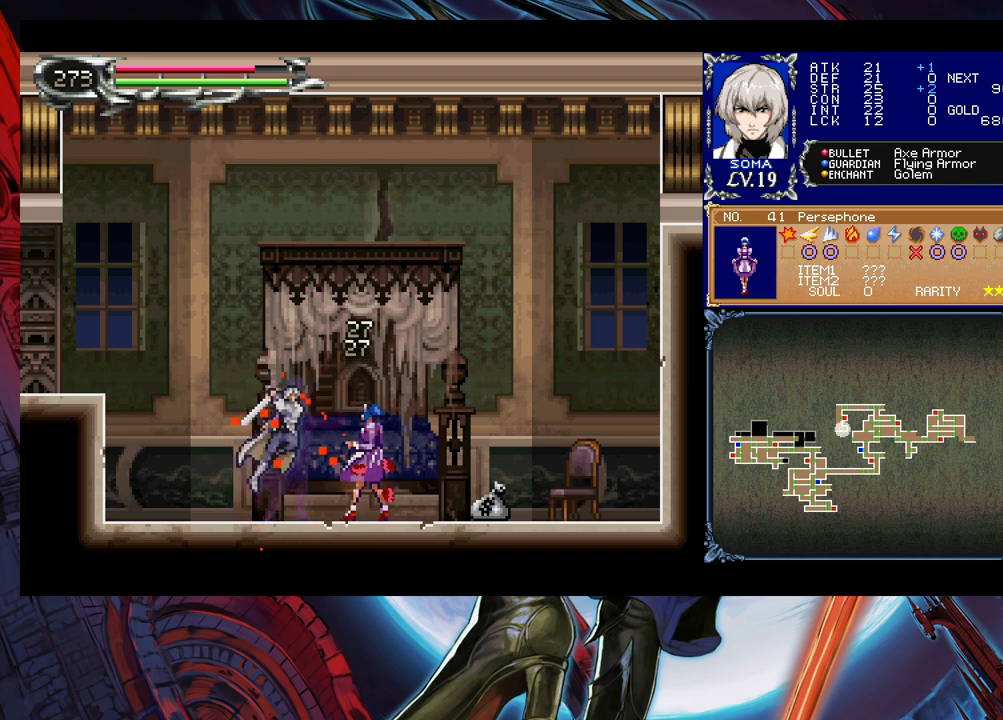
{"buttons": ["B"], "left_stick": "right", "events": [[100, "left_stick", "right"], [283, "Y", "down"], [283, "left_stick", "left"], [333, "B", "down"], [333, "Y", "up"], [350, "B", "up"], [383, "left_stick", "right"], [483, "B", "down"]]}